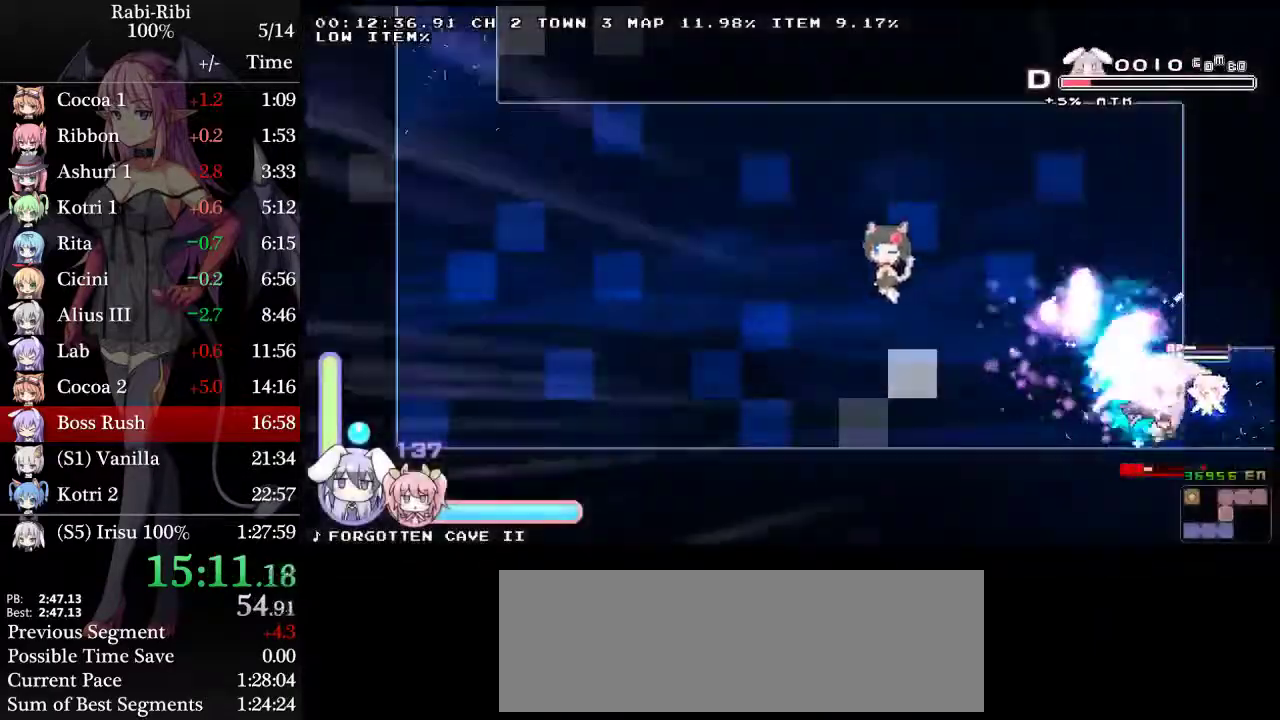
Gameplay with a controller (Xbox layout); each line is a JSON object with the inputs held at the frame after it. "events" lists button and stick changes between this image and that frame as [ms after this image, input, new state], when the widget could be followed in between. Not read: L2 L3 R3.
{"buttons": ["DPAD_RIGHT"], "events": []}
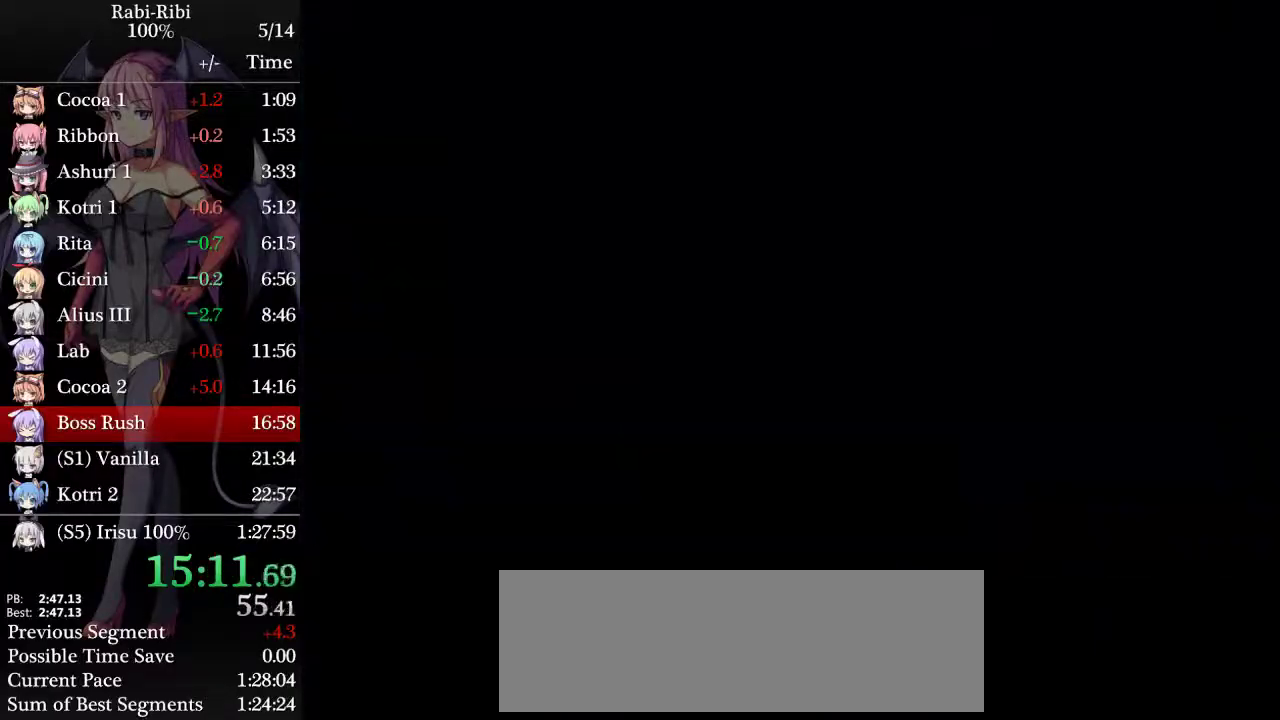
{"buttons": ["DPAD_RIGHT"], "events": []}
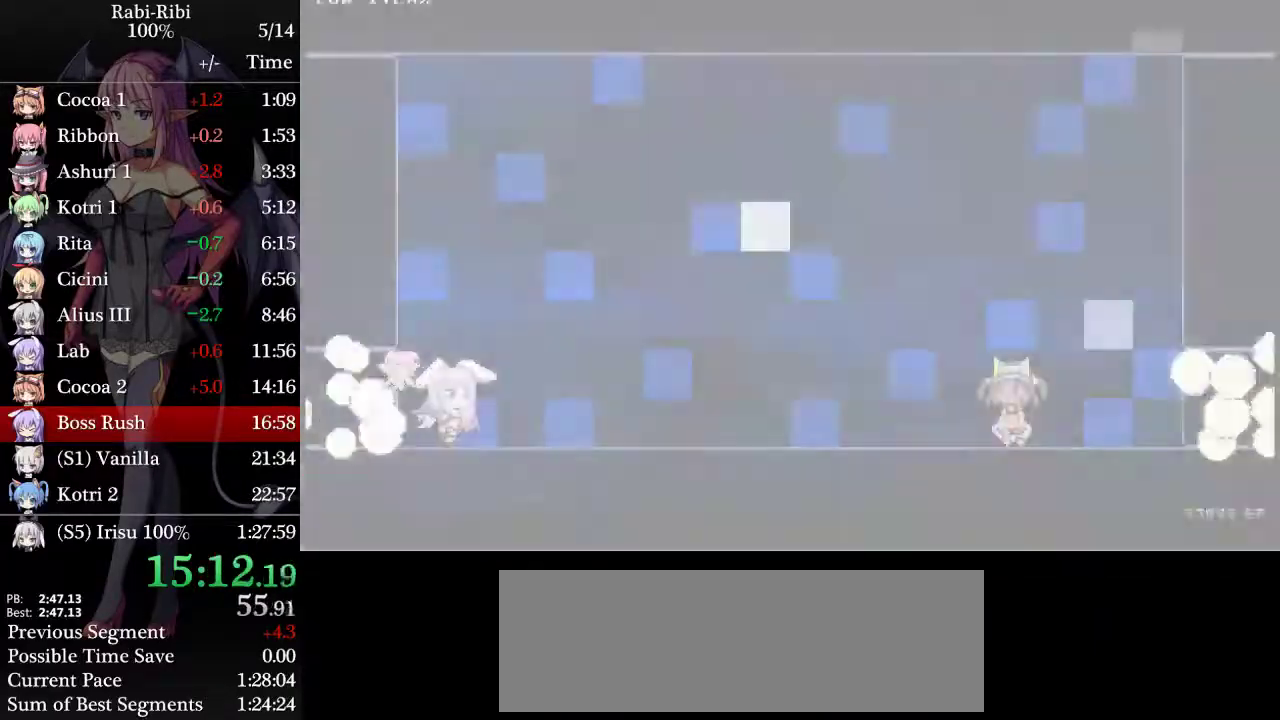
{"buttons": ["DPAD_RIGHT"], "events": []}
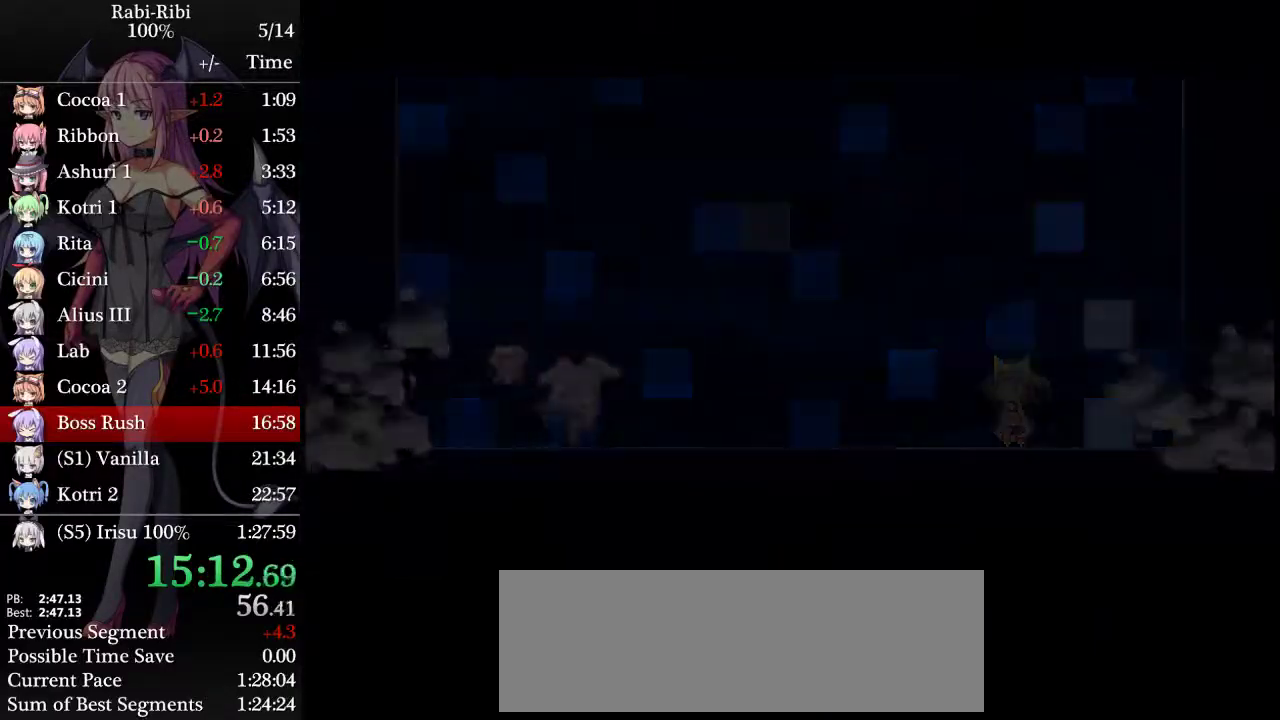
{"buttons": ["DPAD_RIGHT"], "events": []}
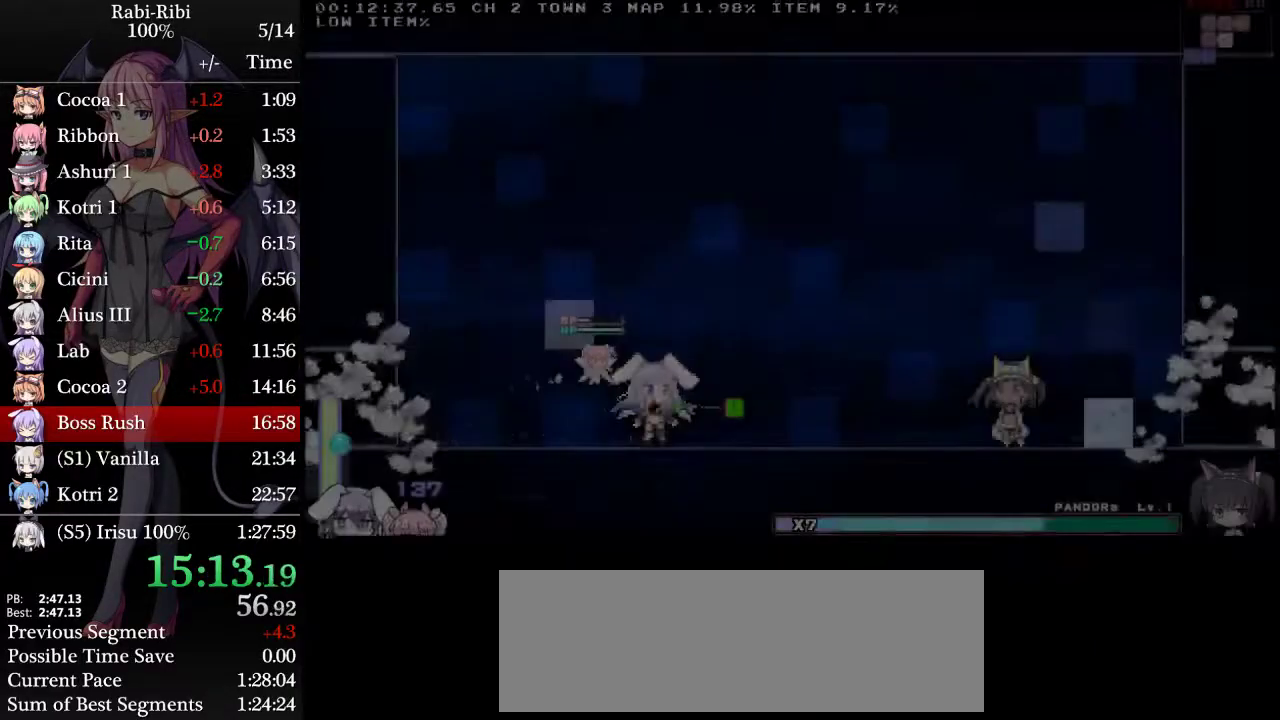
{"buttons": ["DPAD_RIGHT"], "events": []}
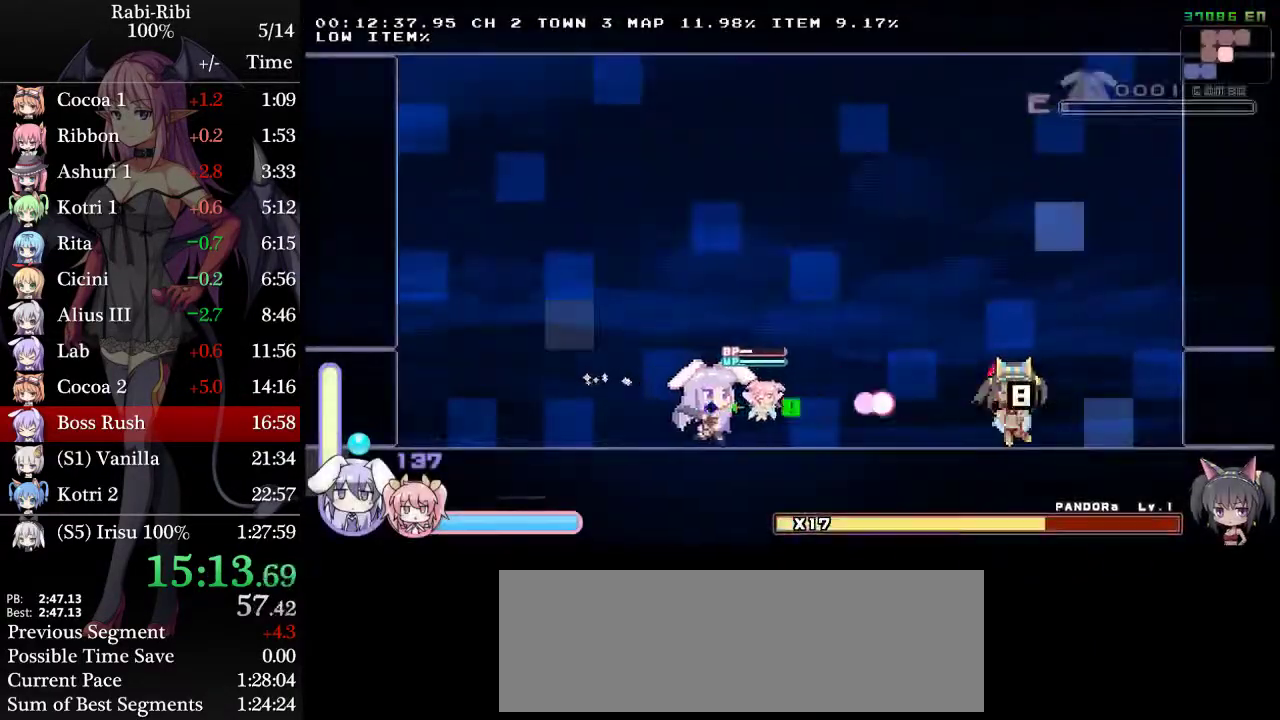
{"buttons": ["DPAD_RIGHT"], "events": [[133, "A", "down"], [217, "A", "up"], [233, "DPAD_DOWN", "down"], [267, "A", "down"], [367, "DPAD_DOWN", "up"], [450, "A", "up"]]}
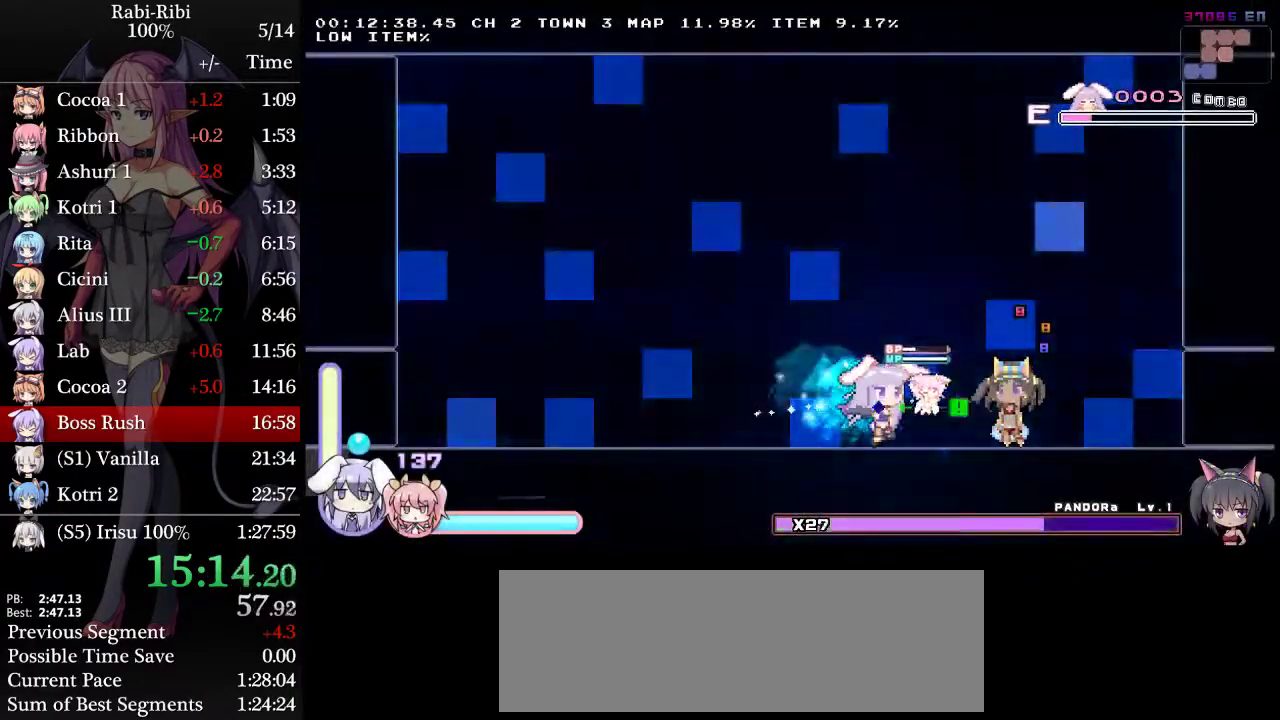
{"buttons": ["R2"], "events": [[150, "DPAD_RIGHT", "up"], [333, "R2", "down"], [433, "R2", "up"], [500, "R2", "down"]]}
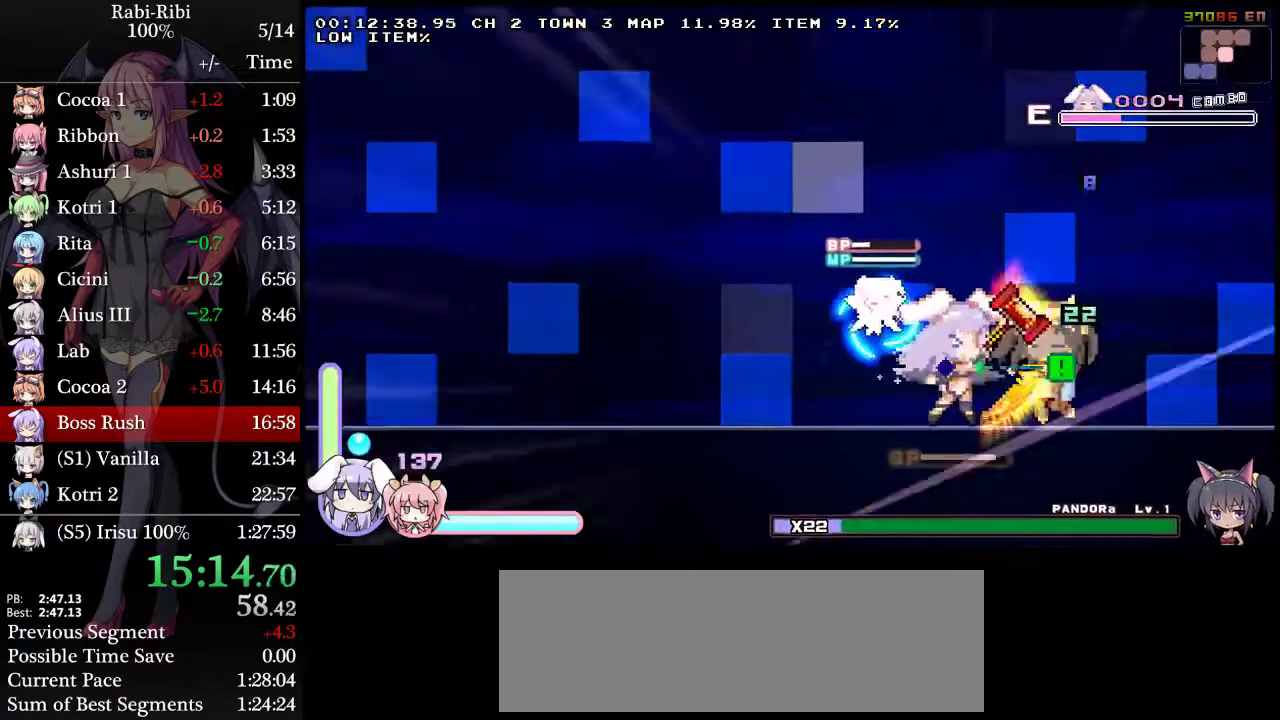
{"buttons": ["R2", "DPAD_RIGHT"], "events": [[33, "DPAD_LEFT", "down"], [117, "R2", "up"], [200, "R2", "down"], [350, "DPAD_LEFT", "up"], [400, "DPAD_RIGHT", "down"], [400, "R2", "up"], [483, "R2", "down"]]}
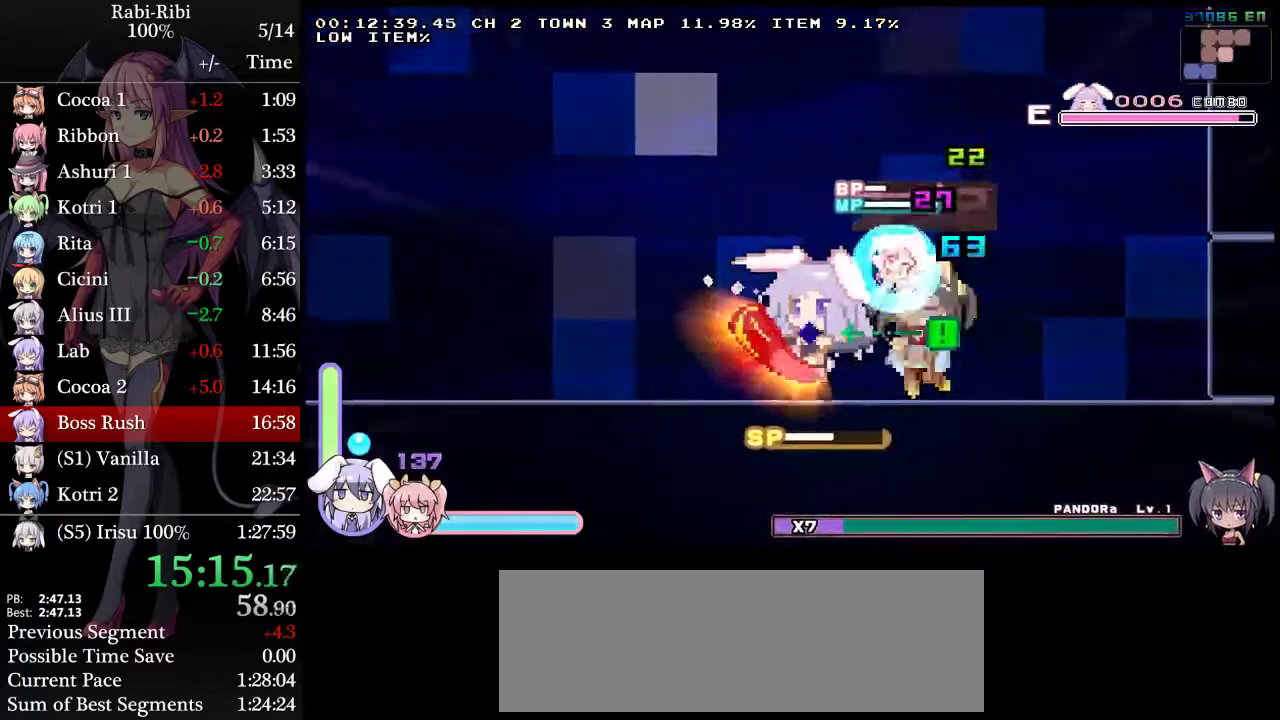
{"buttons": ["DPAD_RIGHT"], "events": [[167, "R2", "up"]]}
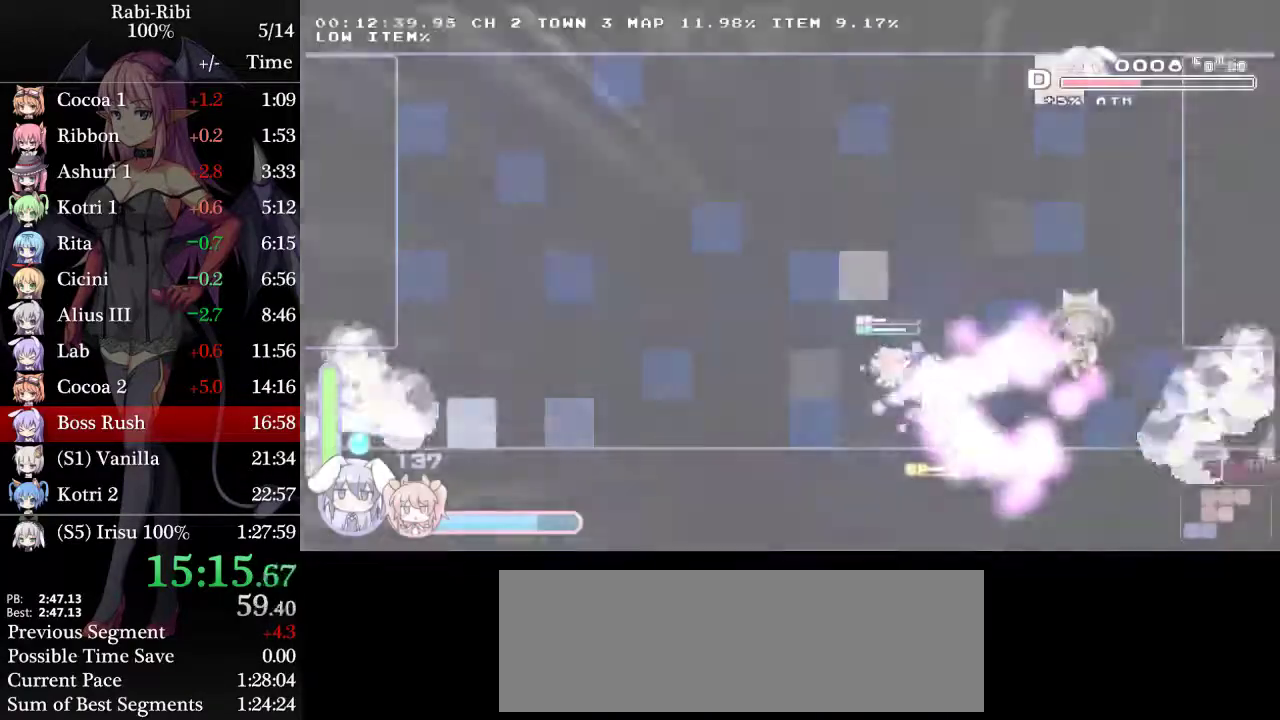
{"buttons": ["DPAD_RIGHT"], "events": [[83, "DPAD_DOWN", "down"], [133, "A", "down"], [217, "A", "up"], [217, "DPAD_DOWN", "up"], [333, "A", "down"], [400, "A", "up"]]}
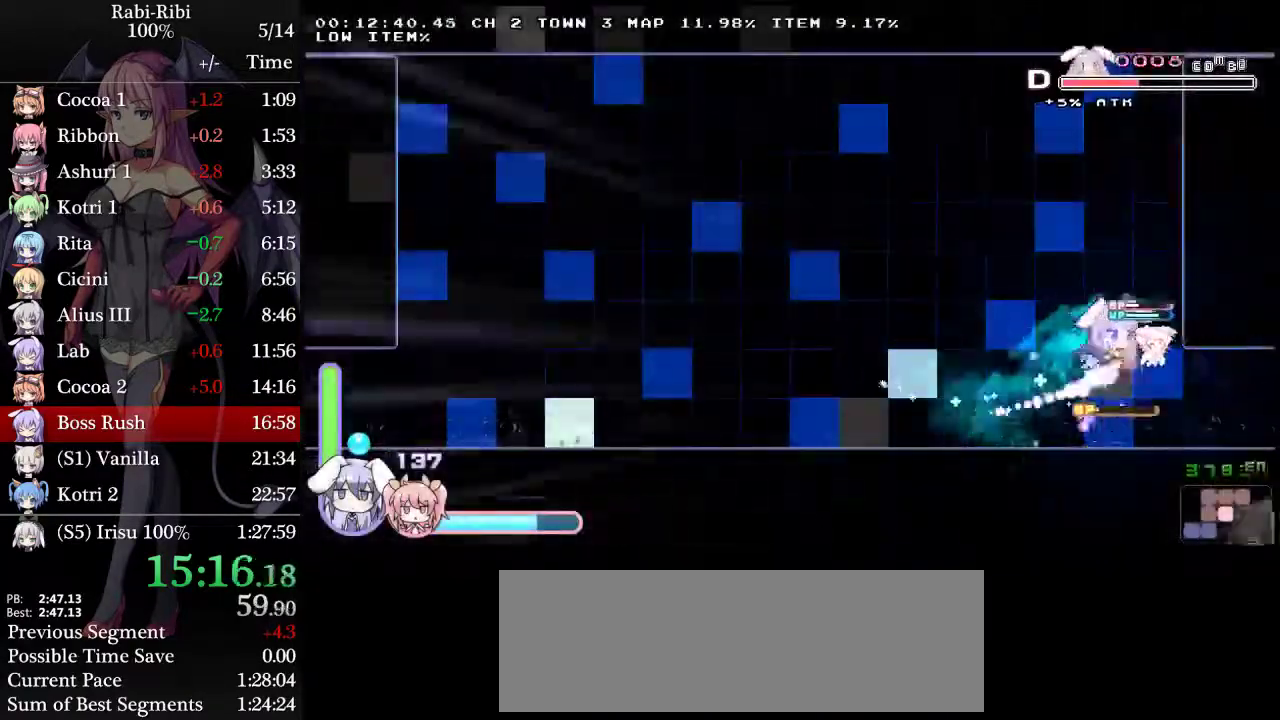
{"buttons": ["DPAD_RIGHT"], "events": []}
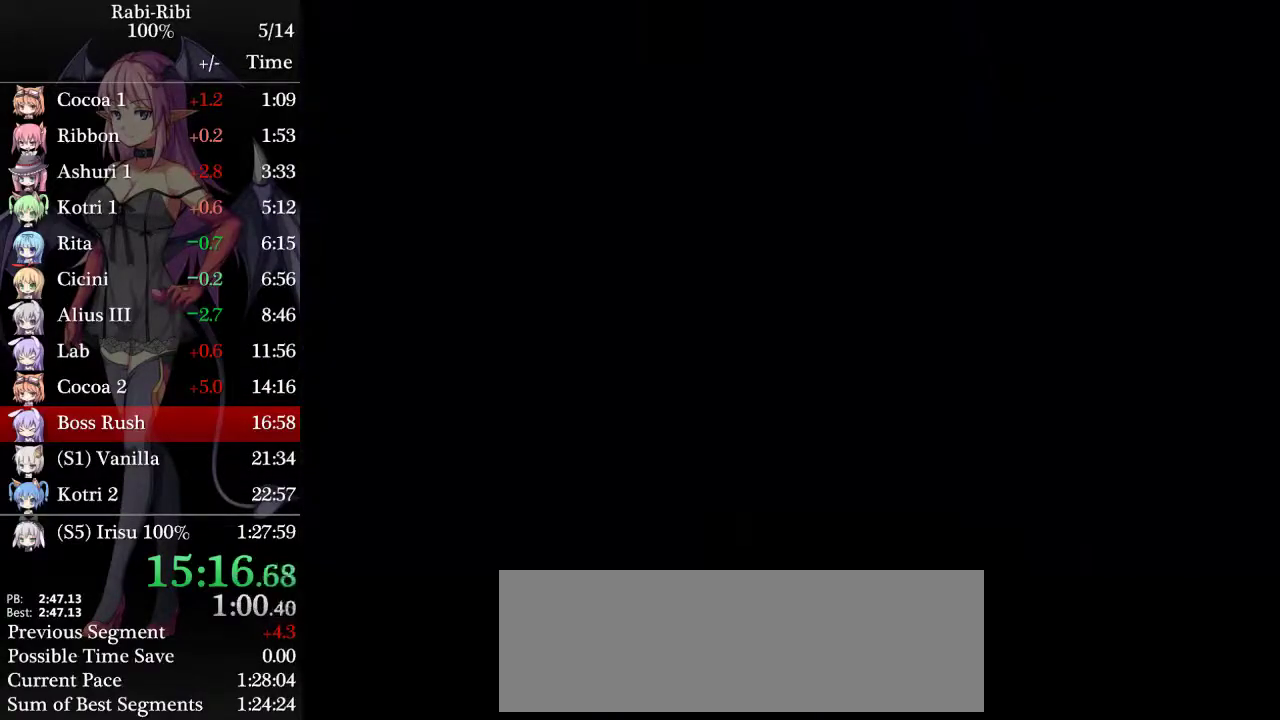
{"buttons": ["DPAD_RIGHT"], "events": []}
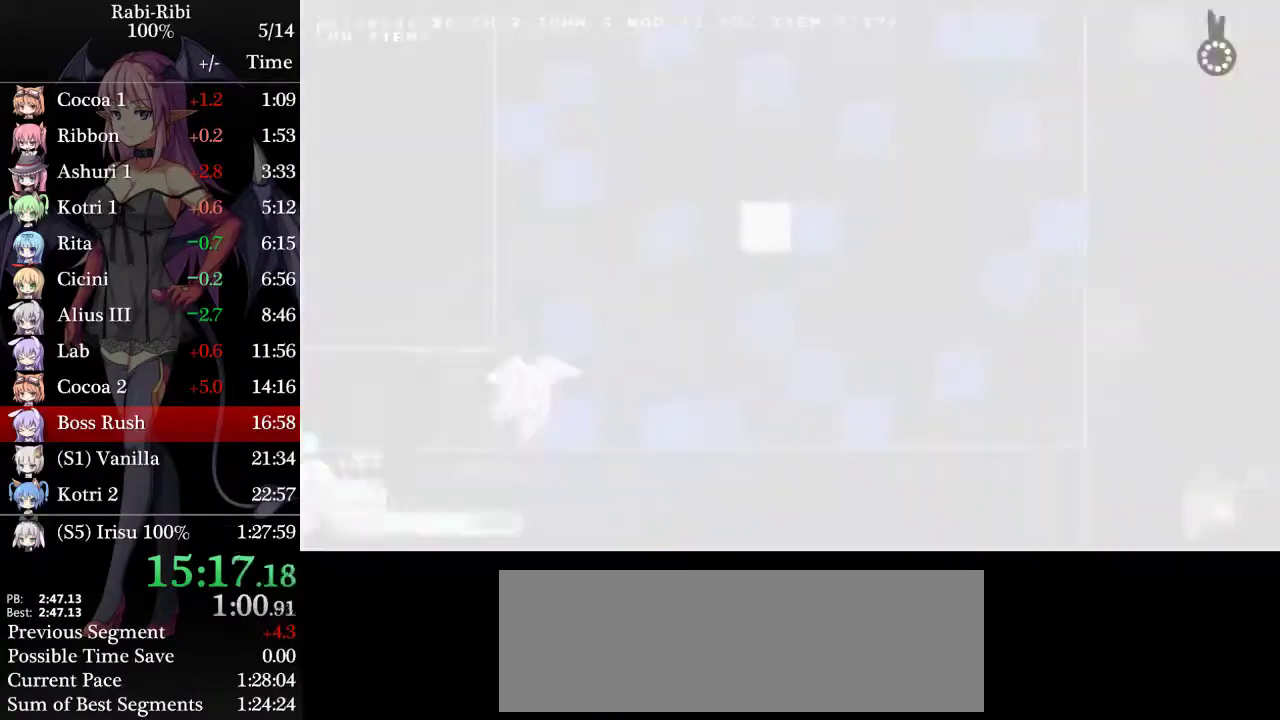
{"buttons": ["DPAD_RIGHT"], "events": [[33, "A", "down"], [117, "A", "up"], [150, "DPAD_DOWN", "down"], [167, "A", "down"], [350, "DPAD_DOWN", "up"], [383, "A", "up"]]}
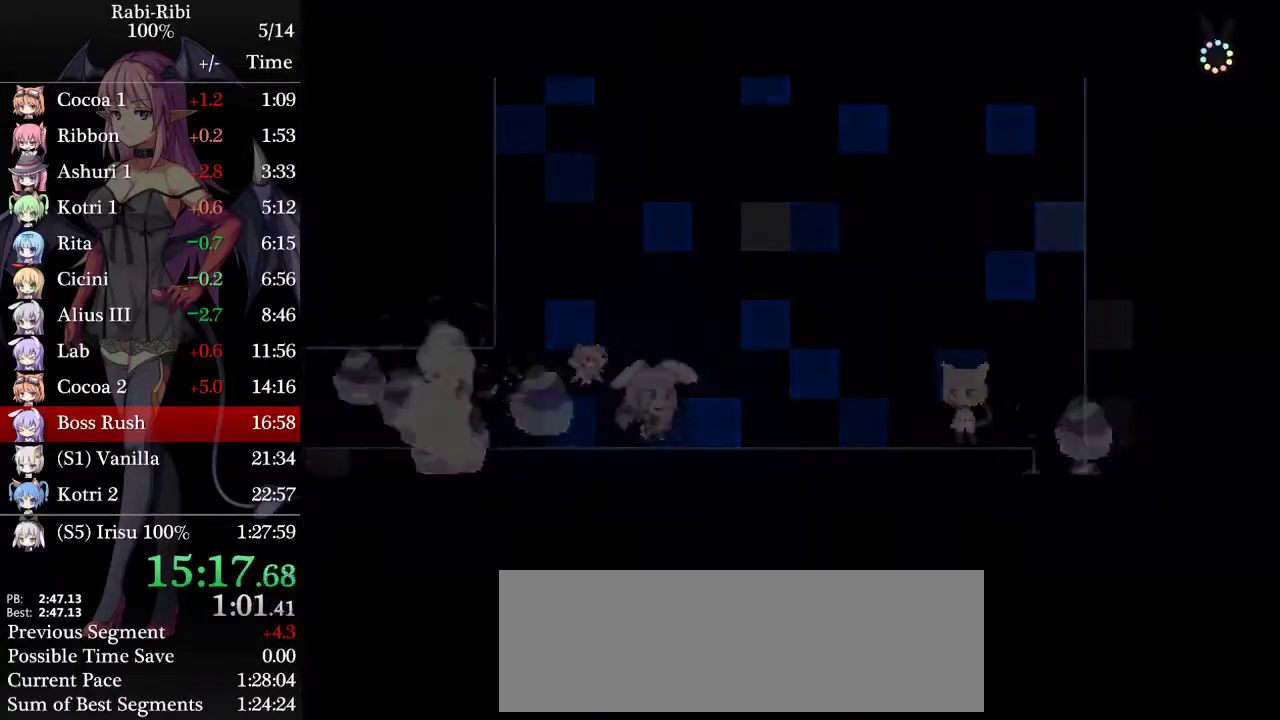
{"buttons": ["DPAD_RIGHT"], "events": []}
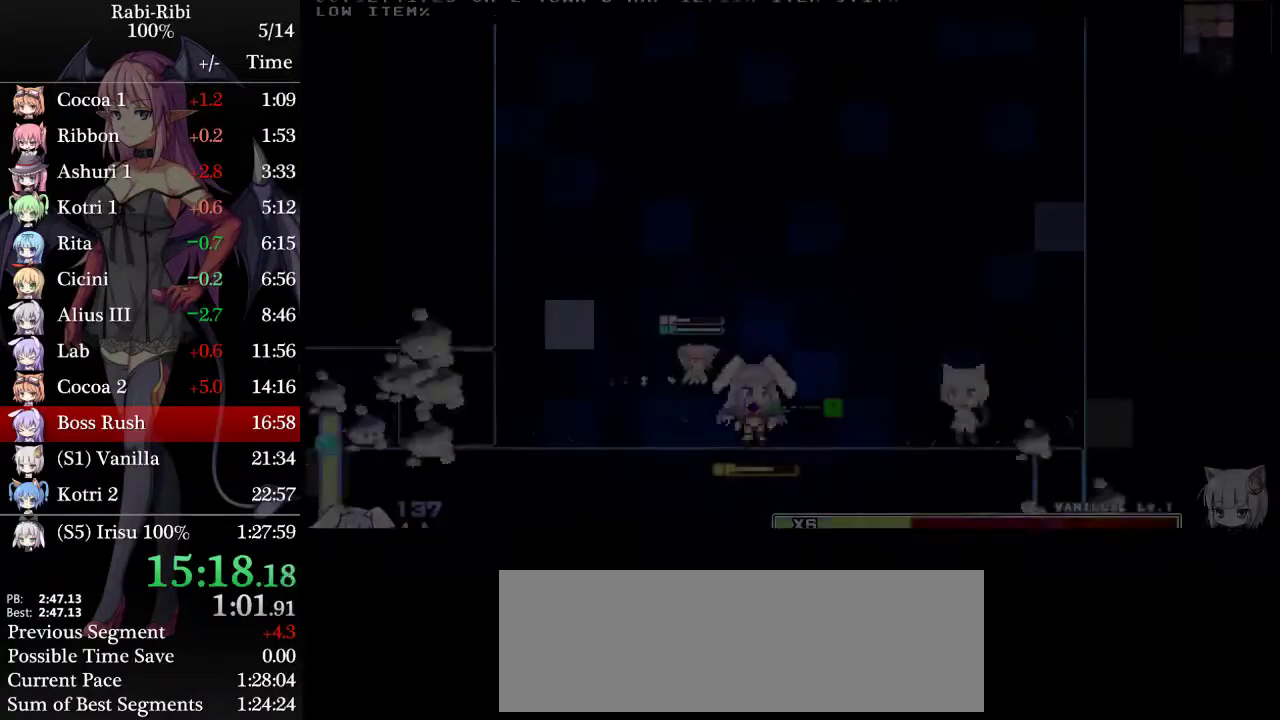
{"buttons": ["DPAD_RIGHT"], "events": []}
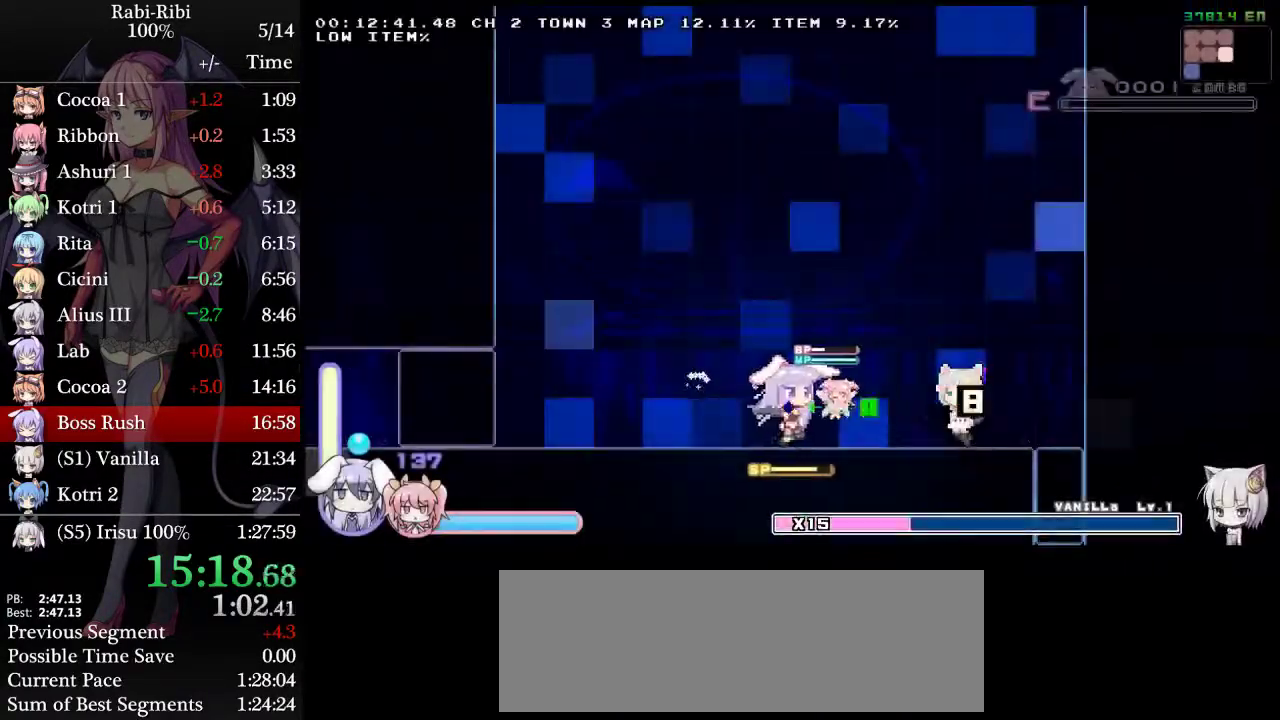
{"buttons": ["DPAD_RIGHT"], "events": [[150, "DPAD_RIGHT", "up"], [400, "DPAD_RIGHT", "down"]]}
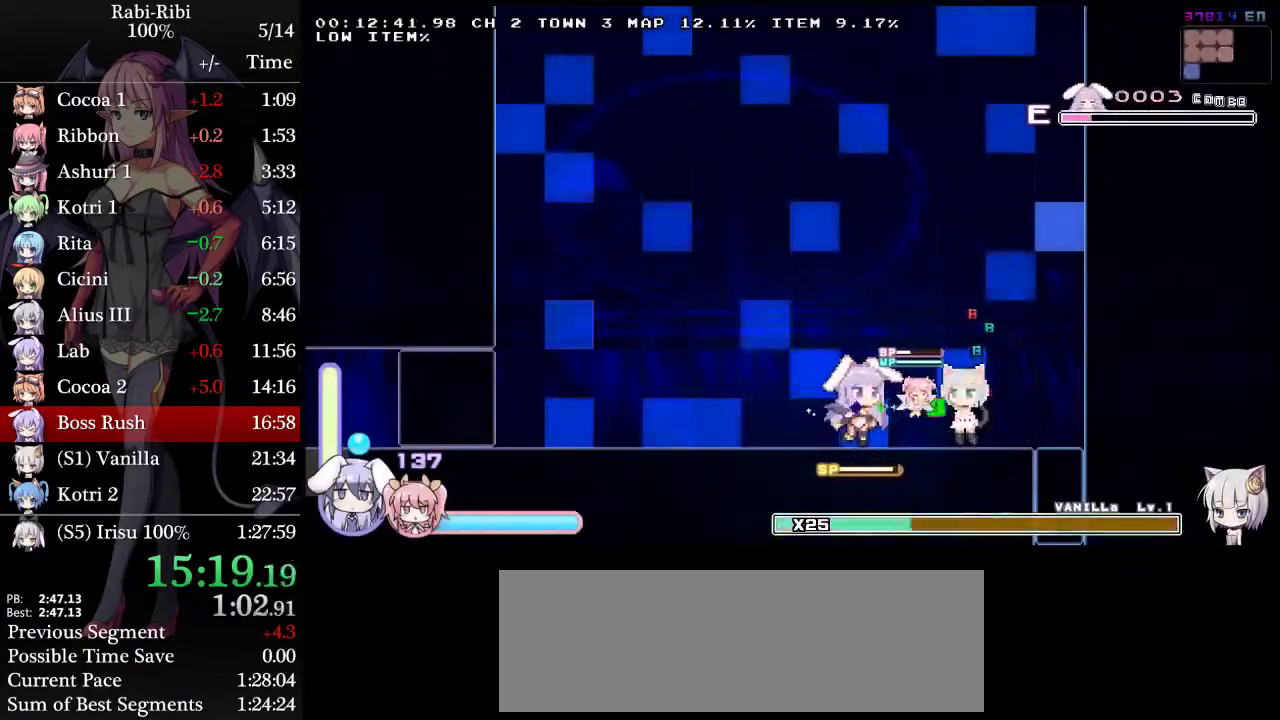
{"buttons": ["R2"], "events": [[117, "DPAD_RIGHT", "up"], [300, "R2", "down"], [400, "R2", "up"], [483, "R2", "down"]]}
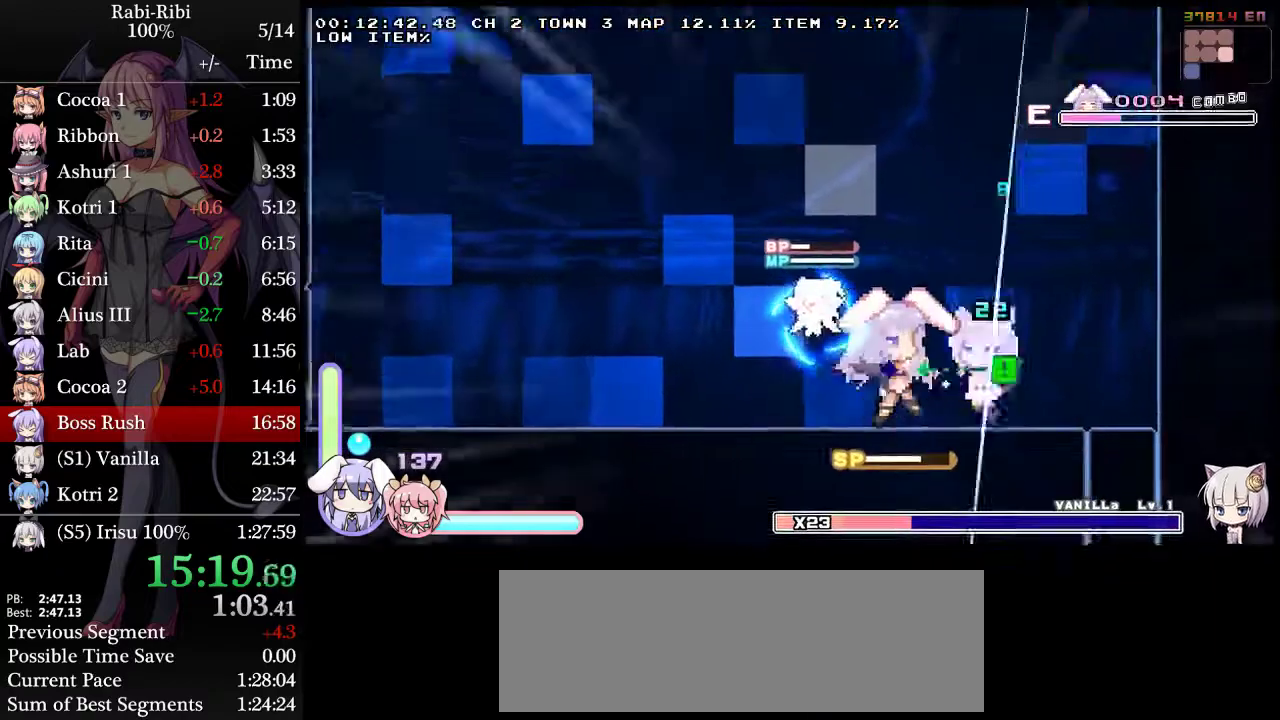
{"buttons": ["R2", "DPAD_RIGHT"], "events": [[67, "DPAD_LEFT", "down"], [117, "R2", "up"], [217, "R2", "down"], [350, "DPAD_LEFT", "up"], [350, "R2", "up"], [367, "DPAD_RIGHT", "down"], [450, "R2", "down"]]}
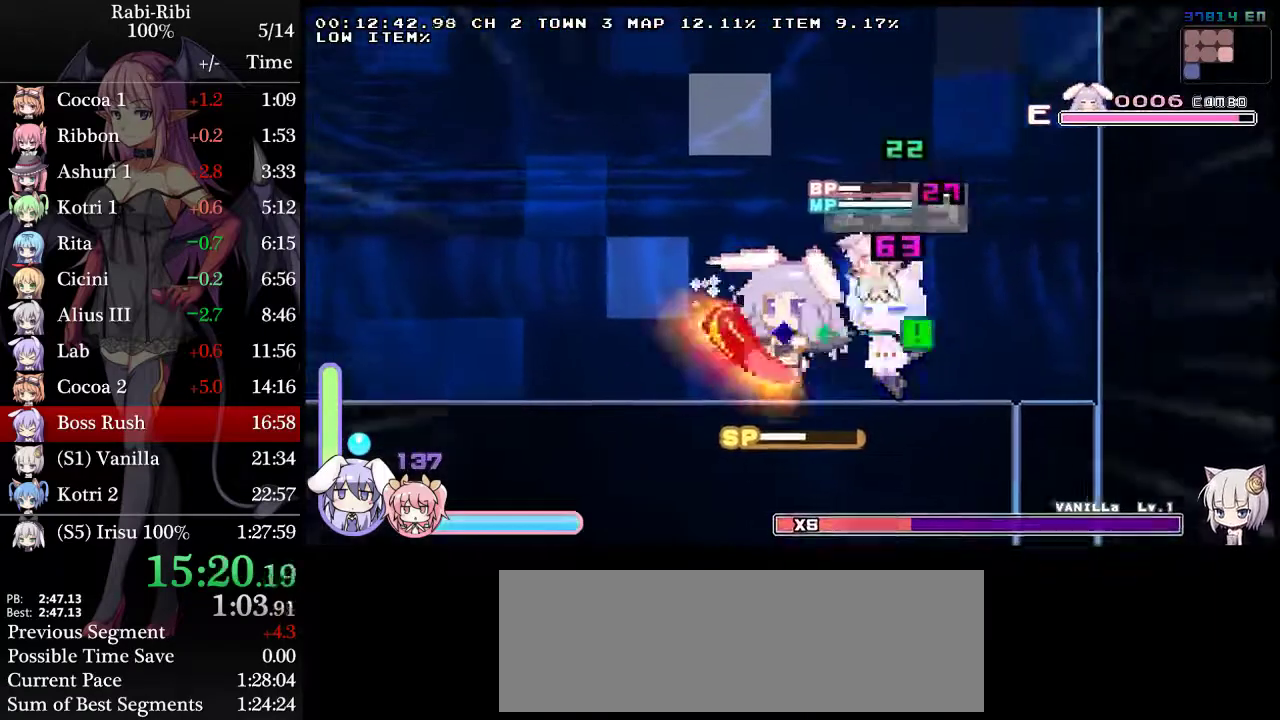
{"buttons": ["DPAD_RIGHT"], "events": [[133, "R2", "up"]]}
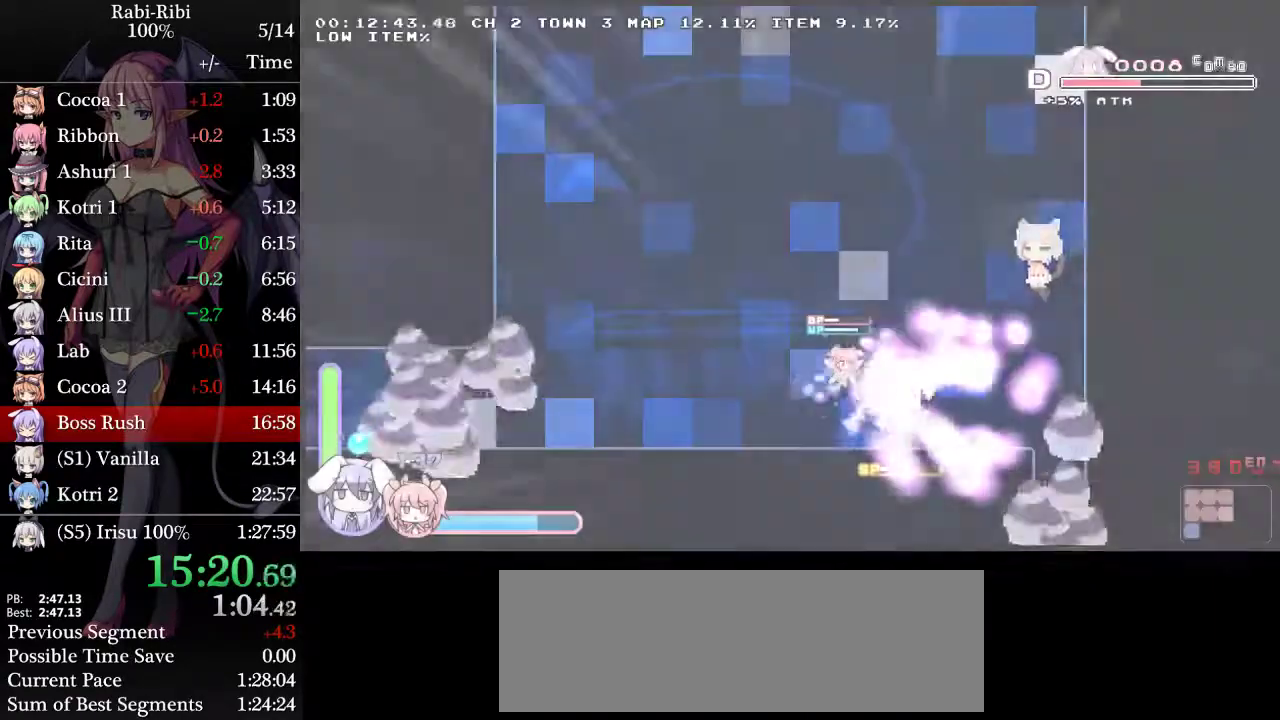
{"buttons": ["A", "DPAD_DOWN", "DPAD_RIGHT"], "events": [[117, "A", "down"], [383, "DPAD_DOWN", "down"]]}